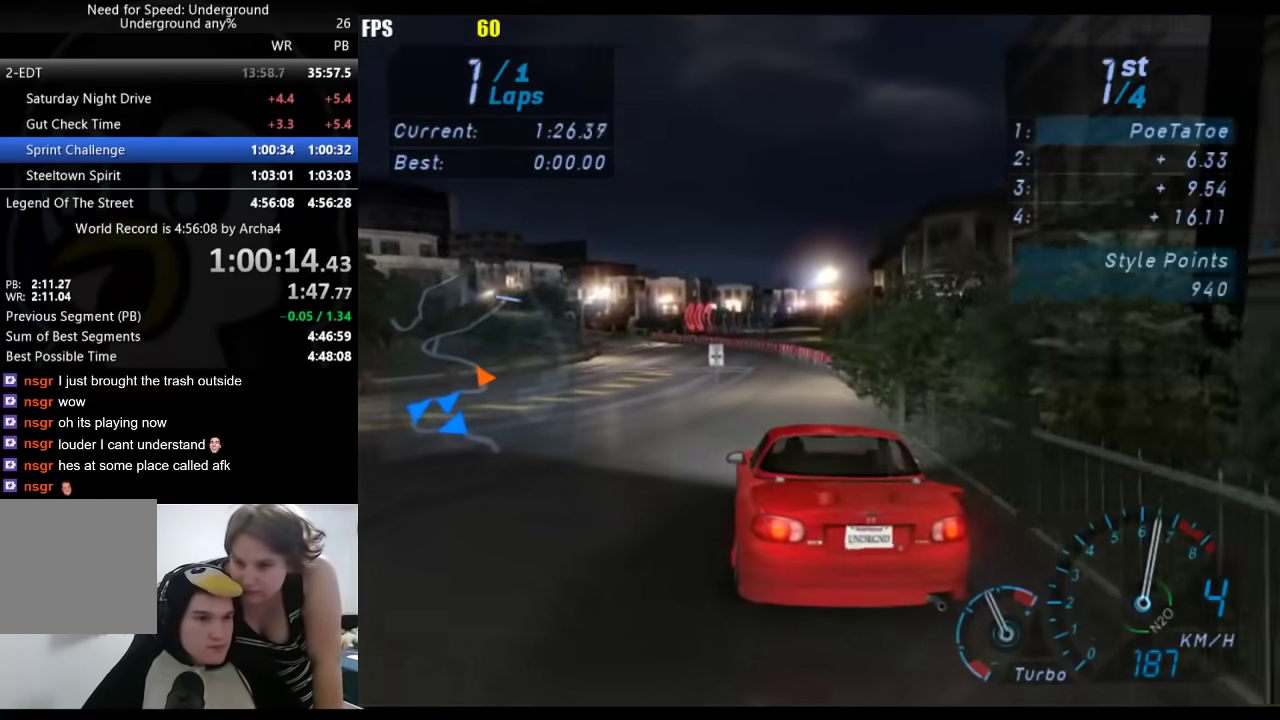
Gameplay with a controller (Xbox layout); each line is a JSON object with the inputs held at the frame after it. "events" lists button and stick changes between this image and that frame as [ms after this image, input, new state], when the widget could be followed in between. Not read: L2 R2.
{"buttons": [], "left_stick": "center", "right_stick": "center", "events": [[17, "left_stick", "down-left"], [183, "left_stick", "center"], [317, "left_stick", "down-left"], [433, "left_stick", "center"]]}
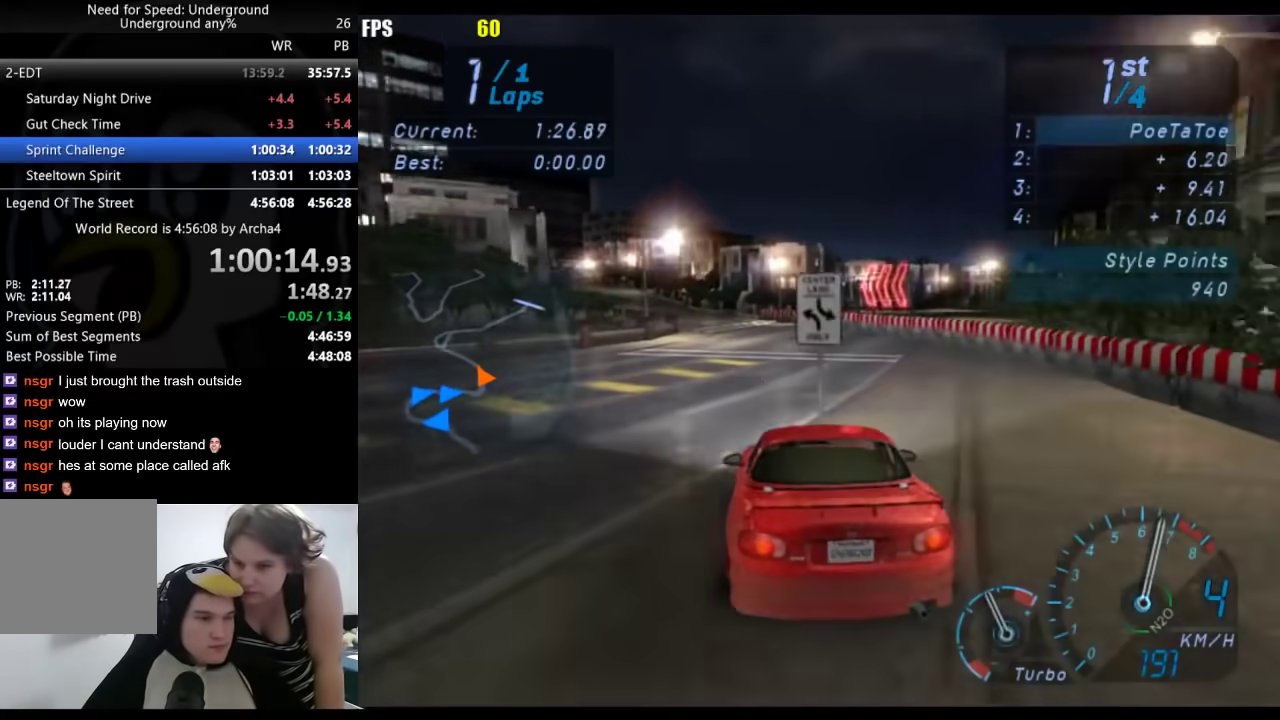
{"buttons": [], "left_stick": "down-left", "right_stick": "center", "events": [[250, "left_stick", "down-left"]]}
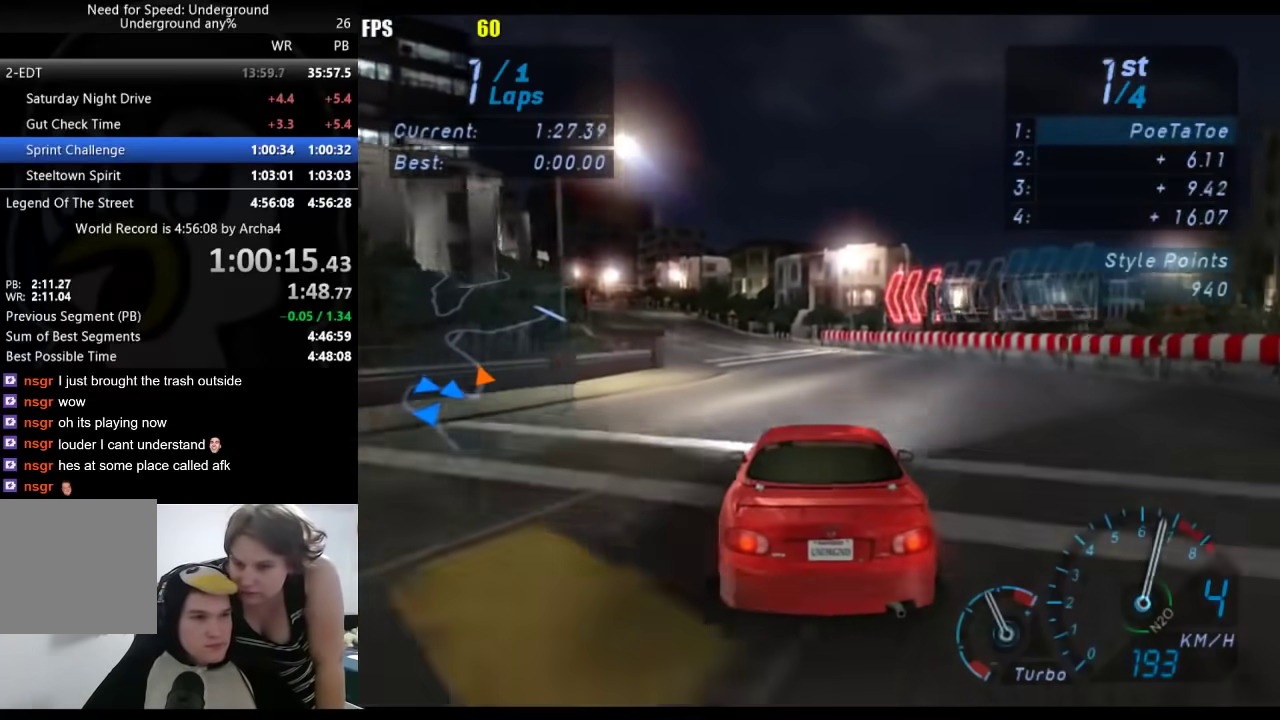
{"buttons": [], "left_stick": "center", "right_stick": "center", "events": [[200, "left_stick", "center"], [300, "left_stick", "down-left"], [483, "left_stick", "center"]]}
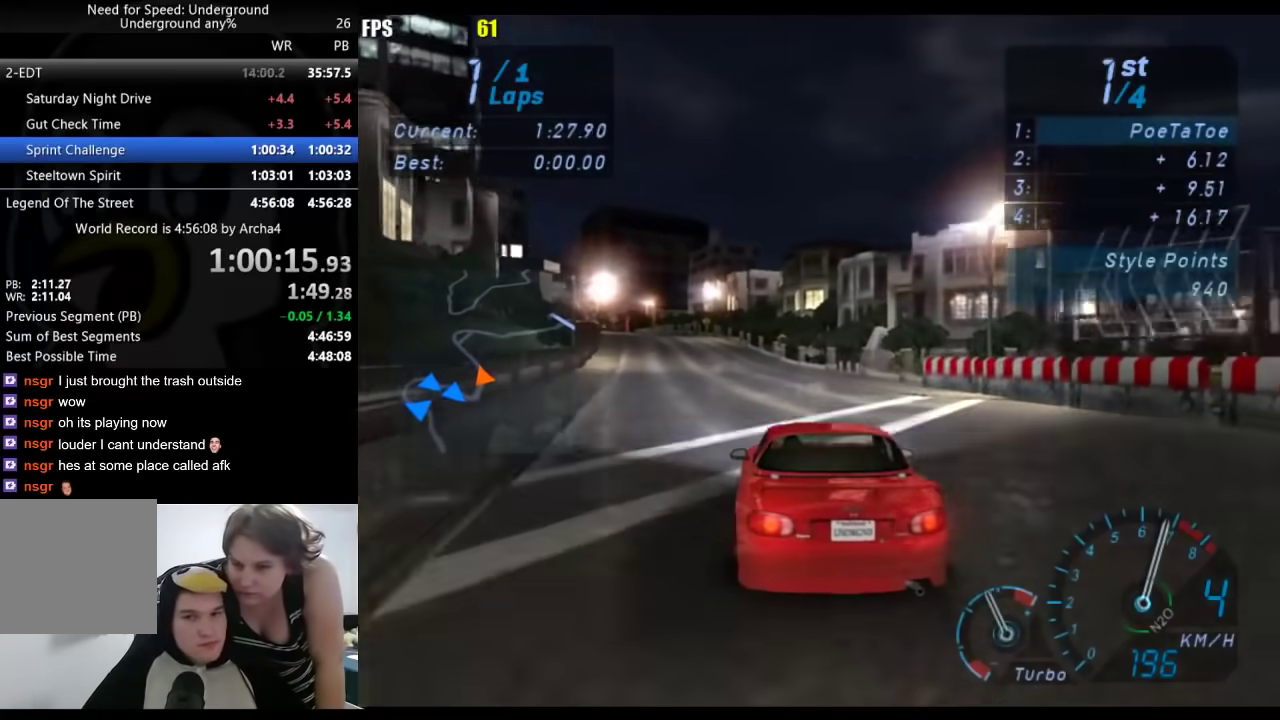
{"buttons": [], "left_stick": "down-left", "right_stick": "center", "events": [[100, "left_stick", "down-left"], [217, "left_stick", "center"], [433, "left_stick", "down-left"]]}
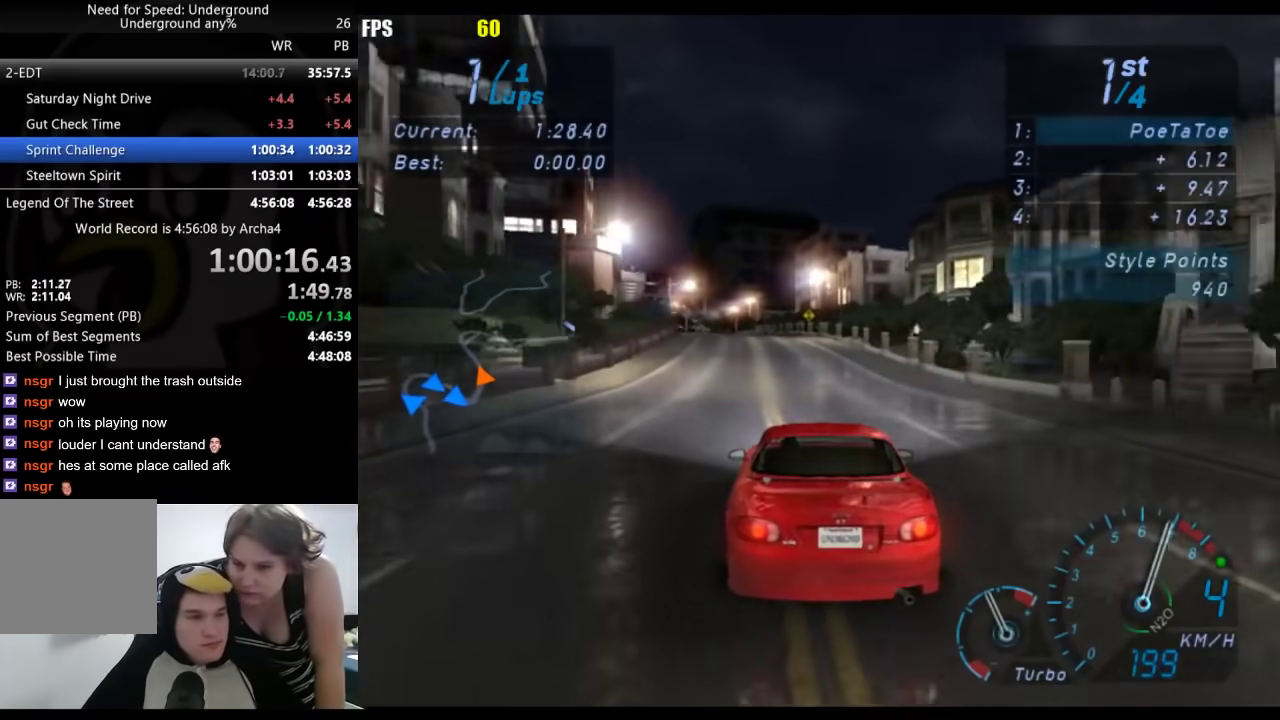
{"buttons": [], "left_stick": "center", "right_stick": "center", "events": [[50, "left_stick", "center"]]}
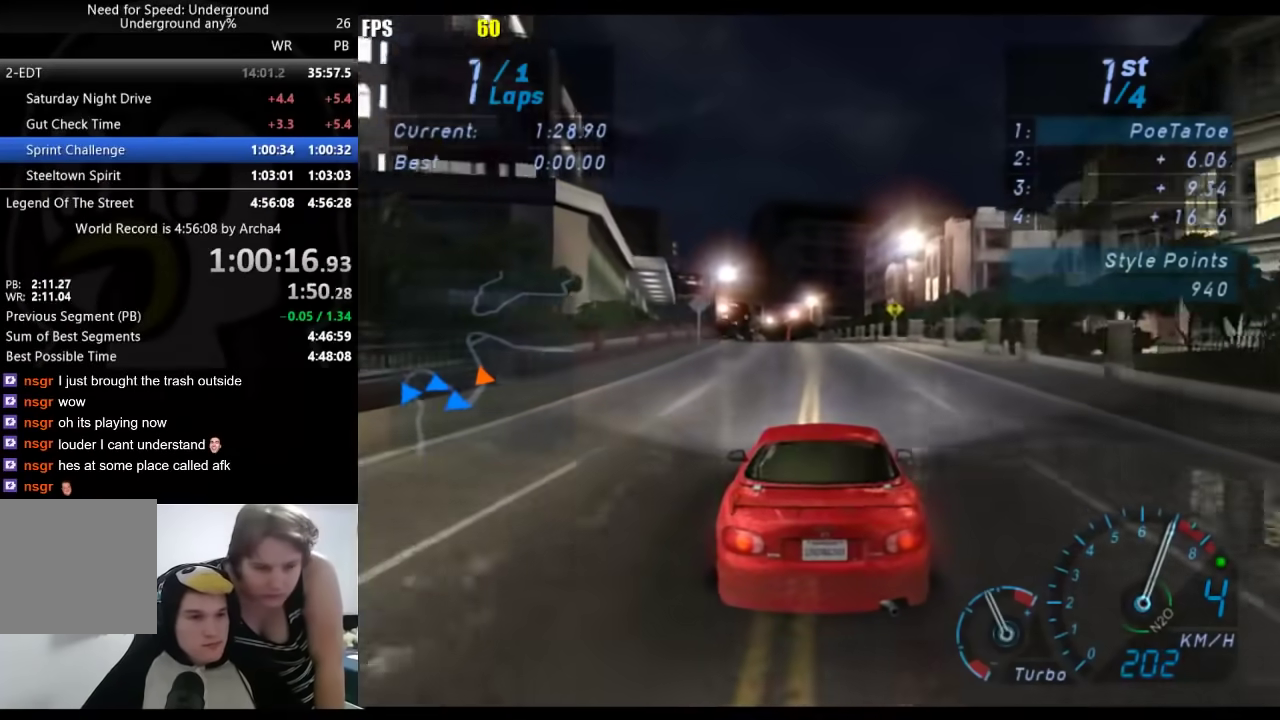
{"buttons": [], "left_stick": "center", "right_stick": "center", "events": [[17, "left_stick", "down-left"], [133, "left_stick", "center"]]}
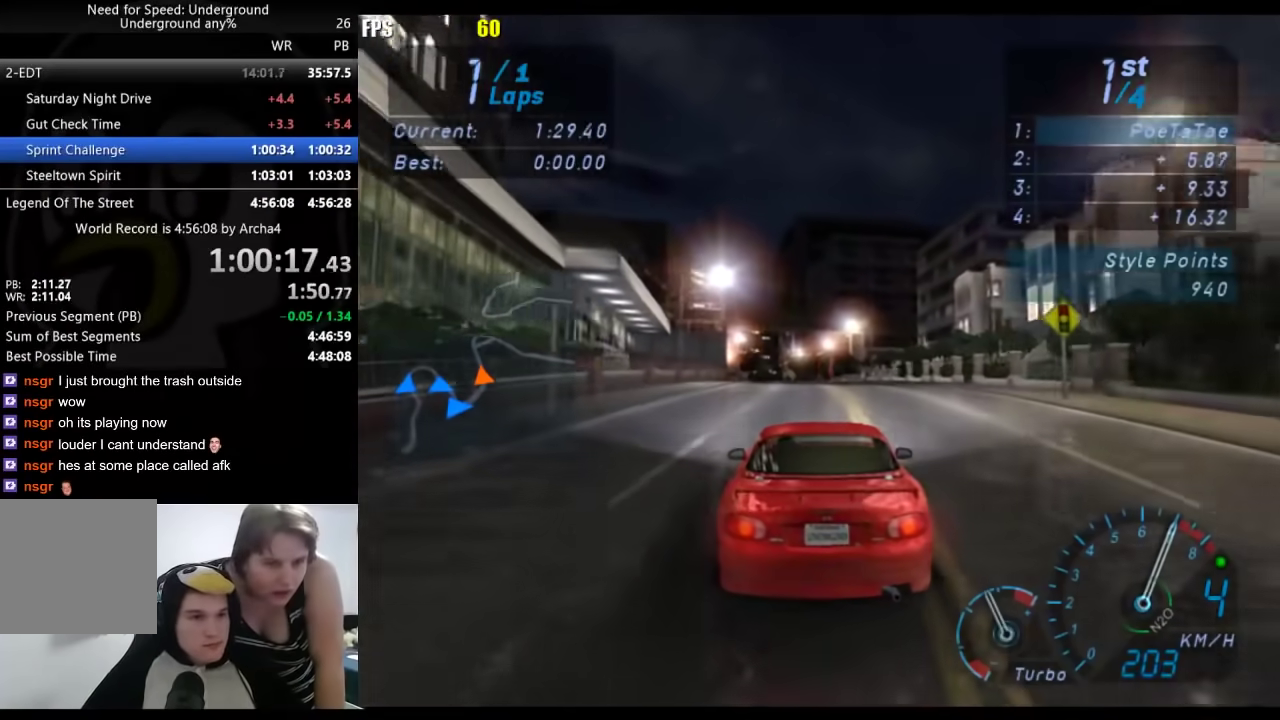
{"buttons": [], "left_stick": "center", "right_stick": "center", "events": []}
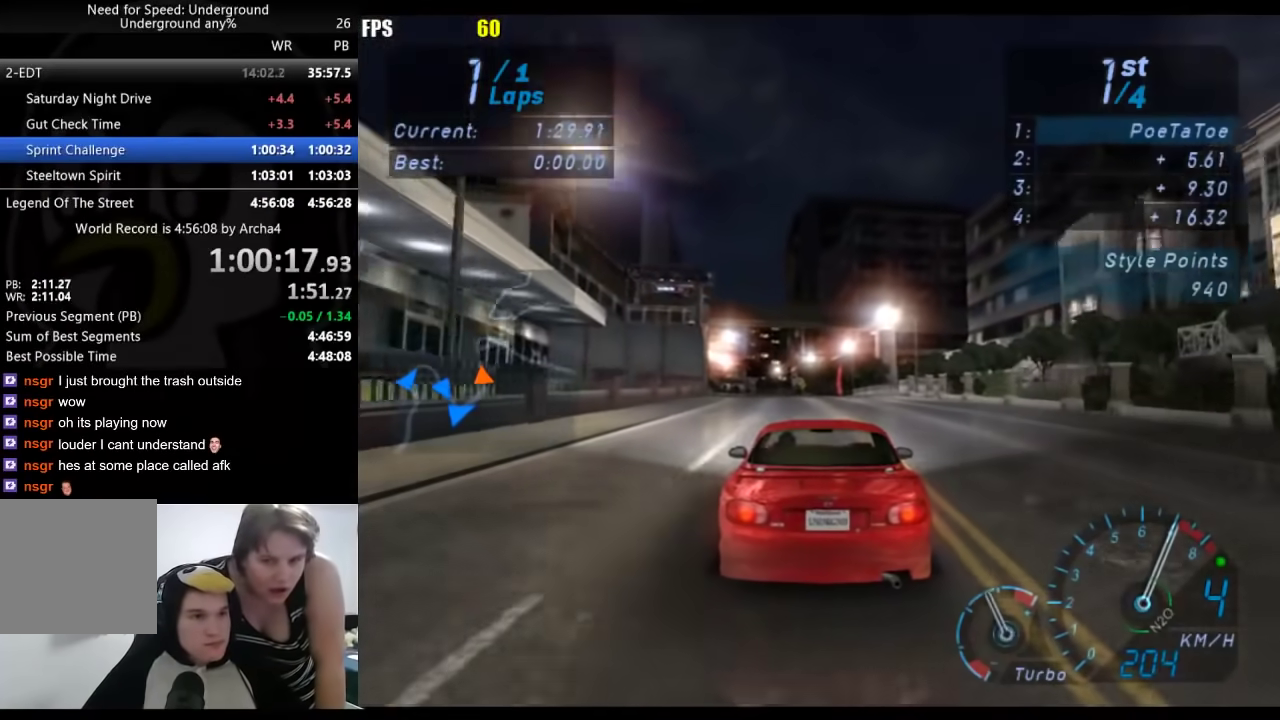
{"buttons": [], "left_stick": "center", "right_stick": "center", "events": []}
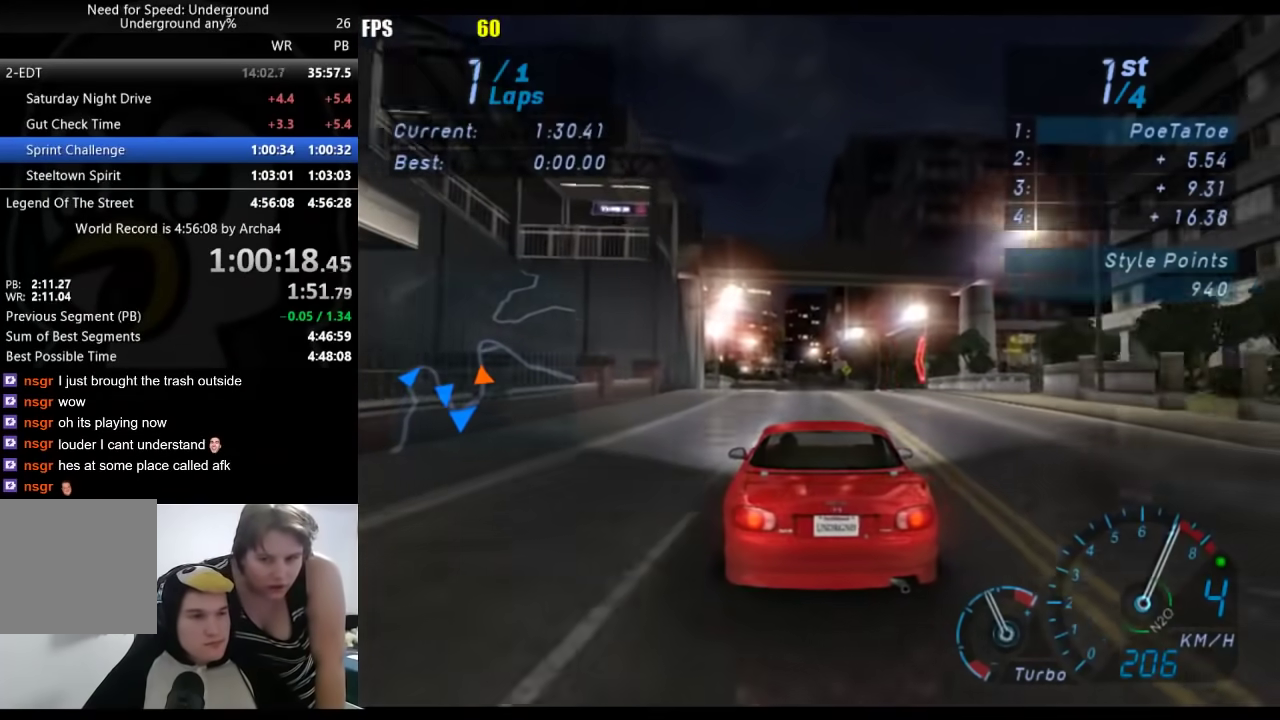
{"buttons": [], "left_stick": "center", "right_stick": "center", "events": [[217, "left_stick", "down-left"], [317, "left_stick", "center"]]}
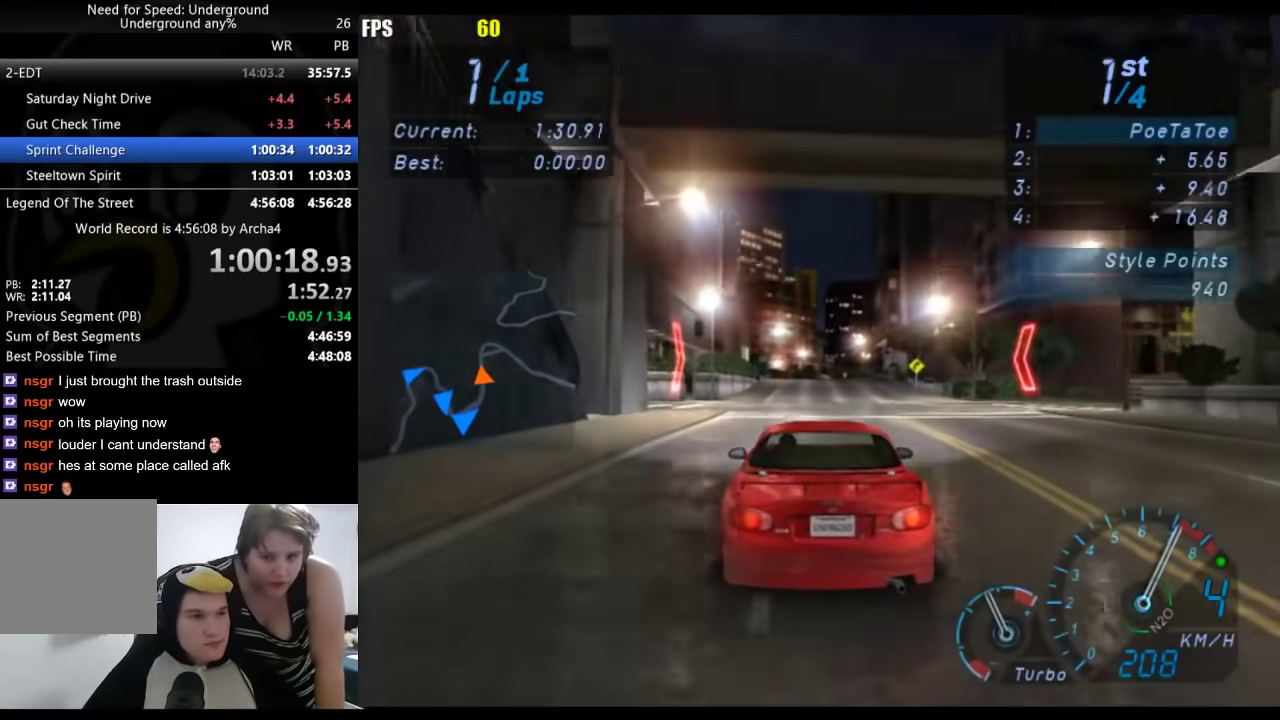
{"buttons": [], "left_stick": "center", "right_stick": "center", "events": []}
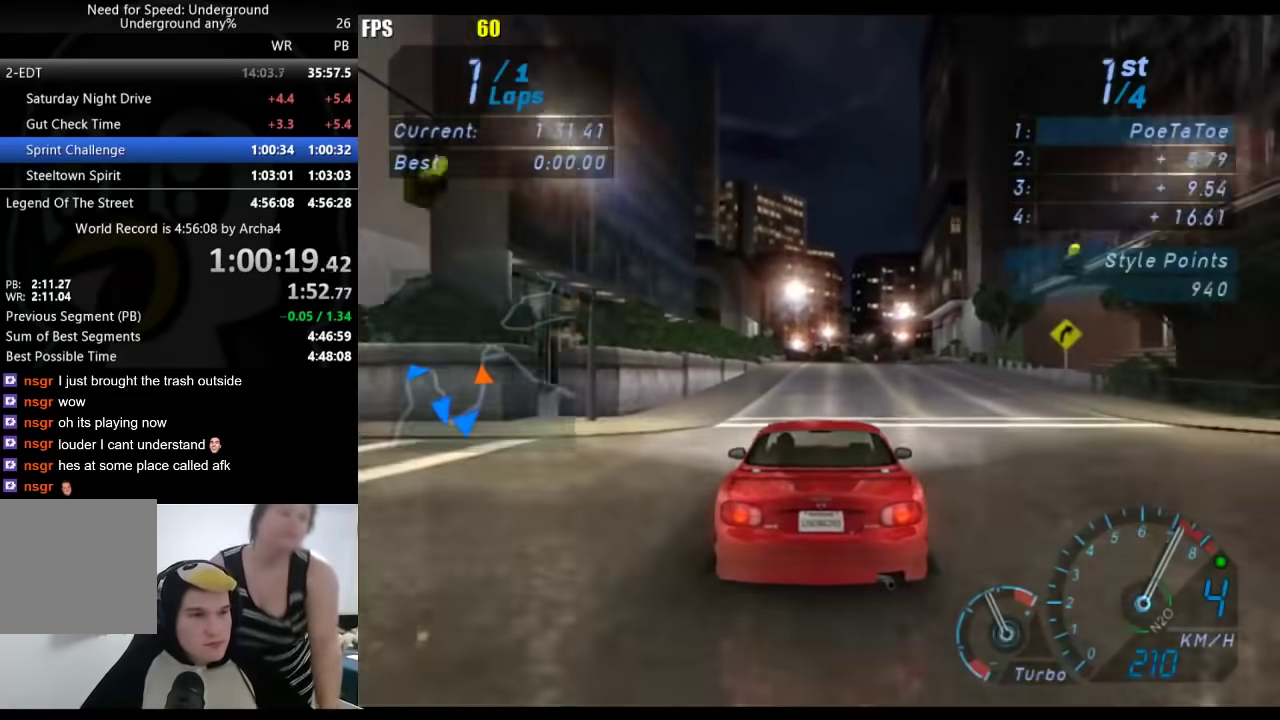
{"buttons": [], "left_stick": "center", "right_stick": "center", "events": []}
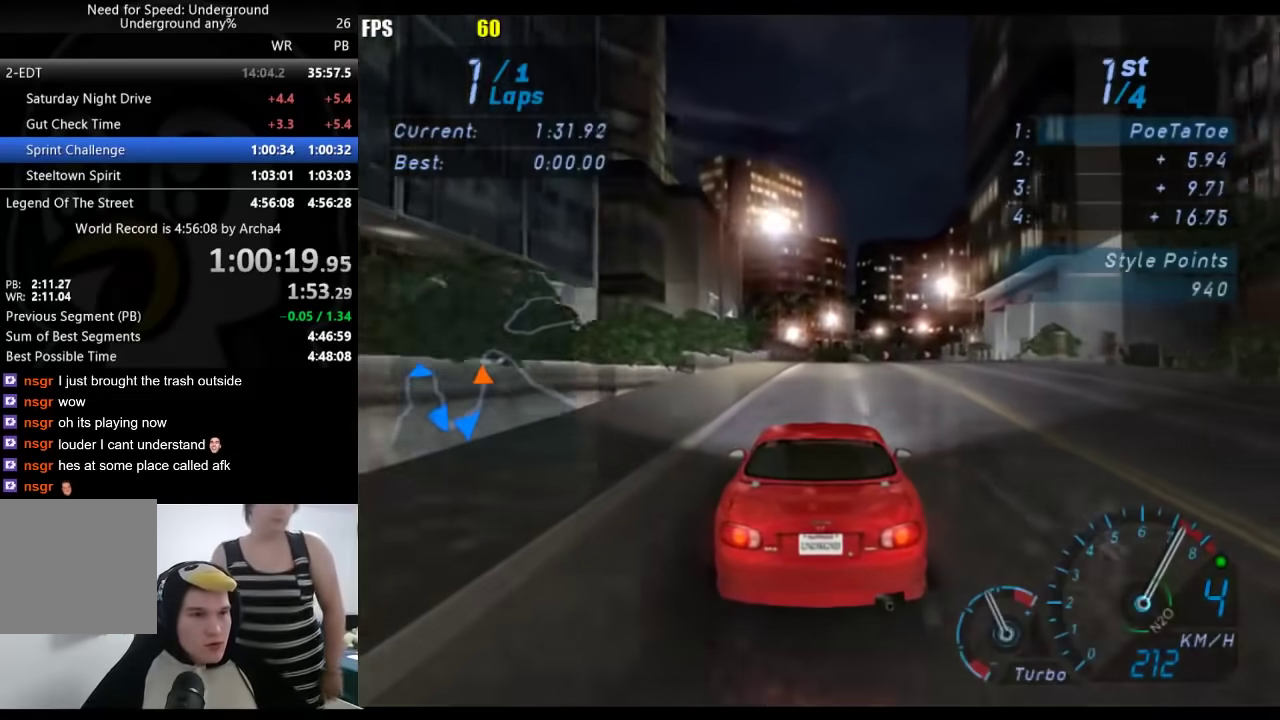
{"buttons": [], "left_stick": "center", "right_stick": "center", "events": [[383, "left_stick", "right"], [450, "left_stick", "center"]]}
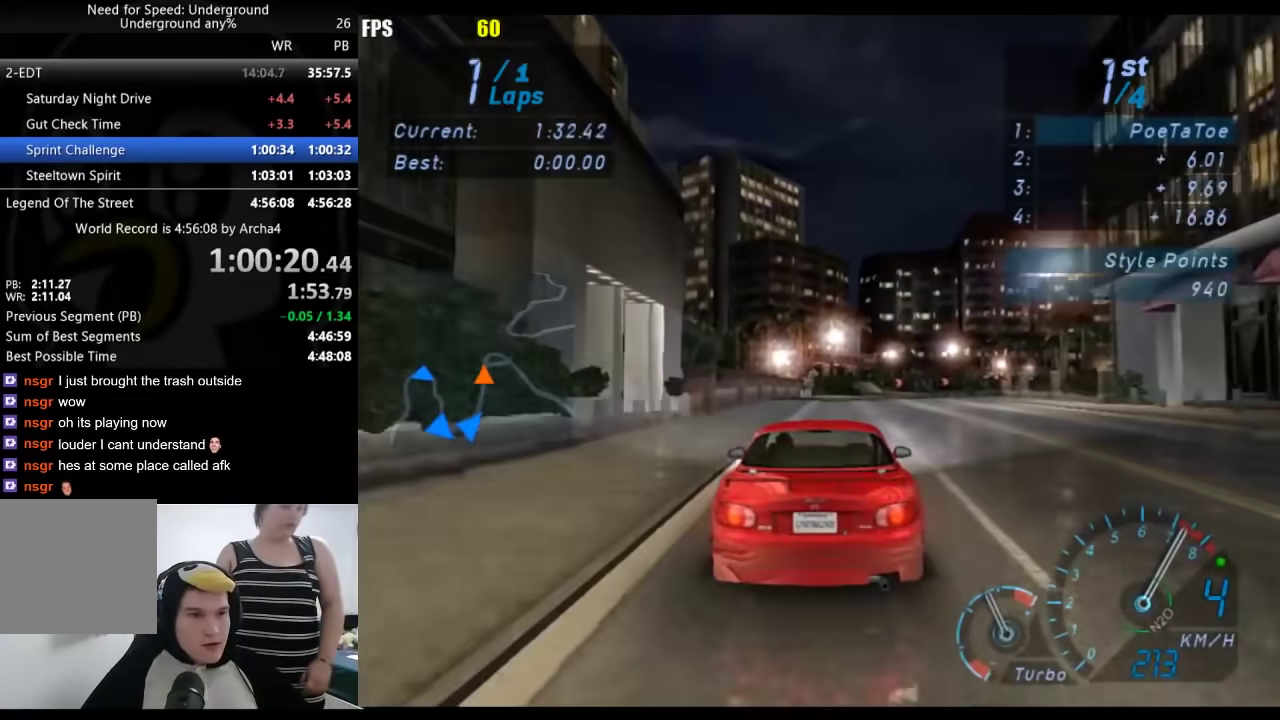
{"buttons": [], "left_stick": "center", "right_stick": "center", "events": []}
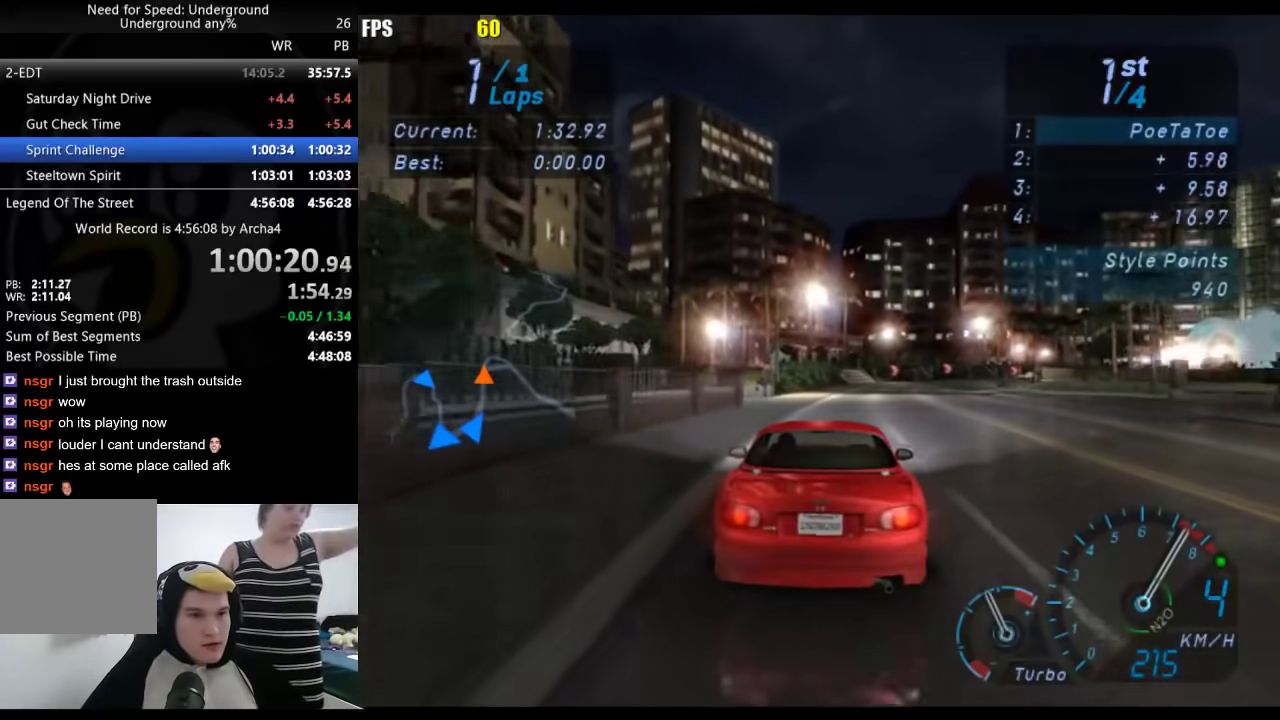
{"buttons": [], "left_stick": "center", "right_stick": "center", "events": [[367, "left_stick", "right"], [483, "left_stick", "center"]]}
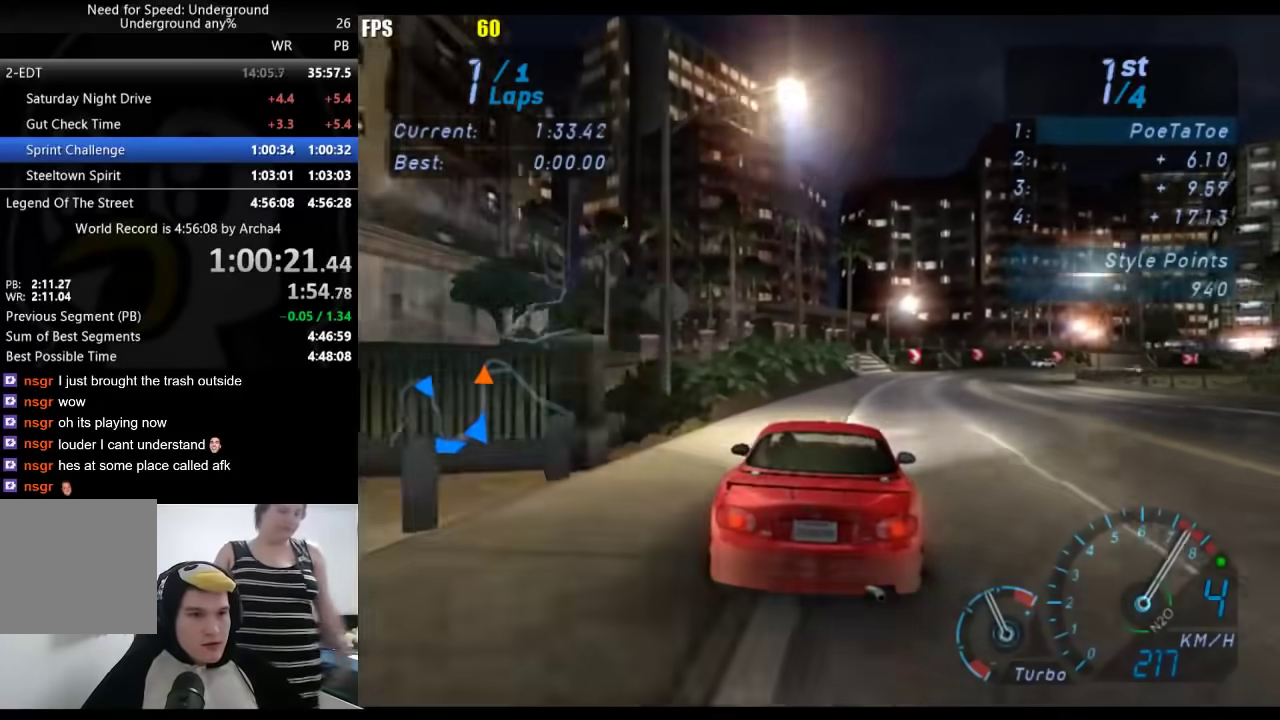
{"buttons": [], "left_stick": "right", "right_stick": "center", "events": [[100, "left_stick", "right"], [250, "left_stick", "center"], [367, "left_stick", "right"]]}
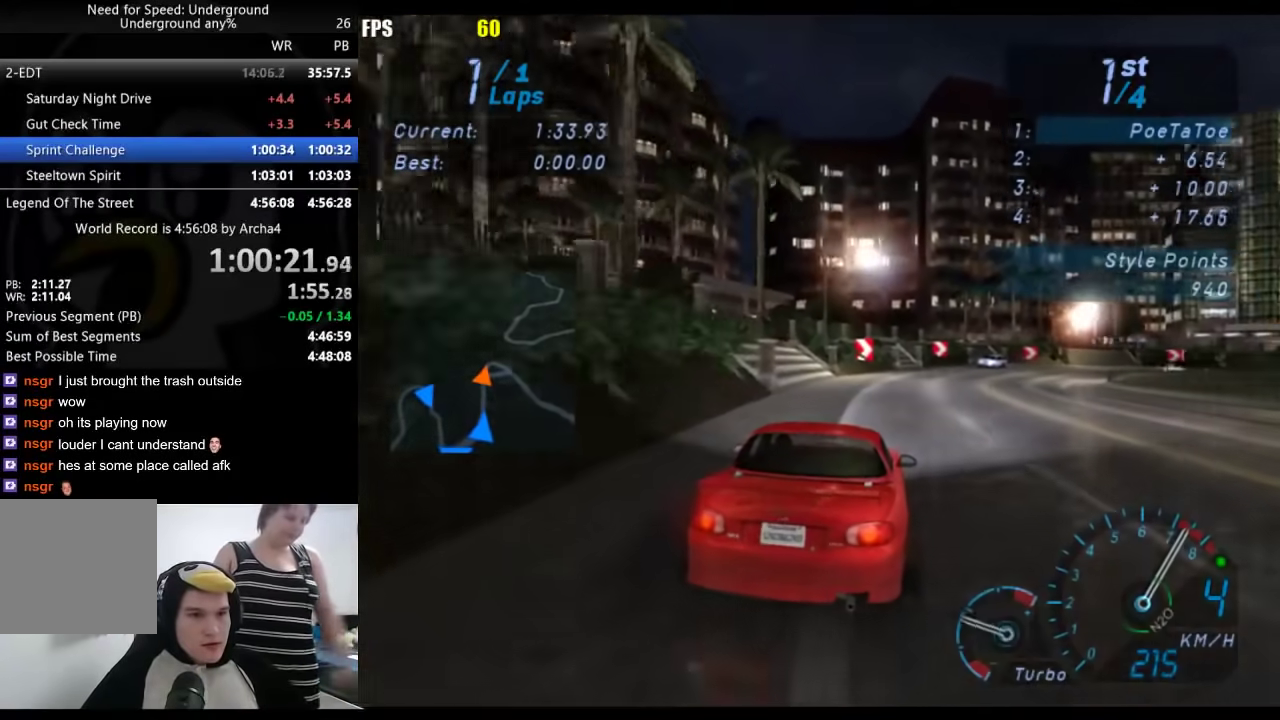
{"buttons": [], "left_stick": "up-right", "right_stick": "center", "events": [[33, "left_stick", "up-right"], [150, "left_stick", "right"], [283, "left_stick", "up-right"]]}
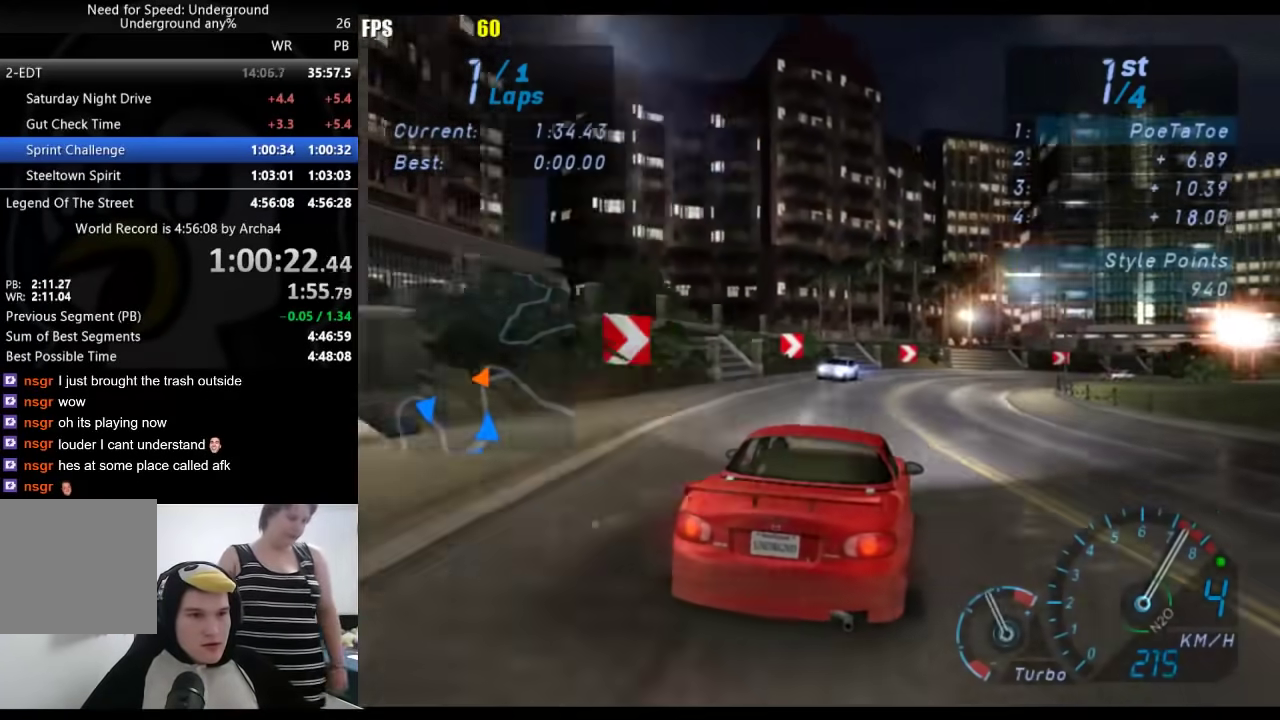
{"buttons": [], "left_stick": "right", "right_stick": "center", "events": [[50, "left_stick", "up"], [133, "left_stick", "up-right"], [183, "left_stick", "right"]]}
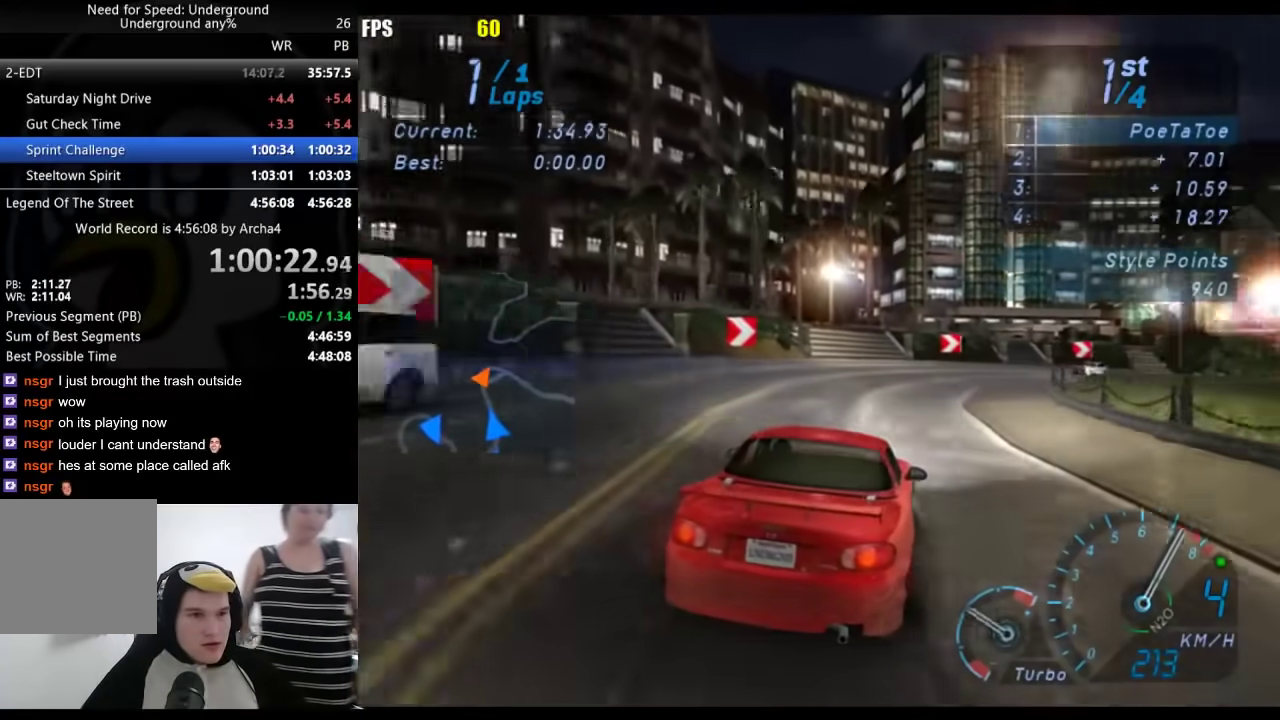
{"buttons": [], "left_stick": "right", "right_stick": "center", "events": [[117, "left_stick", "up-right"], [250, "left_stick", "right"]]}
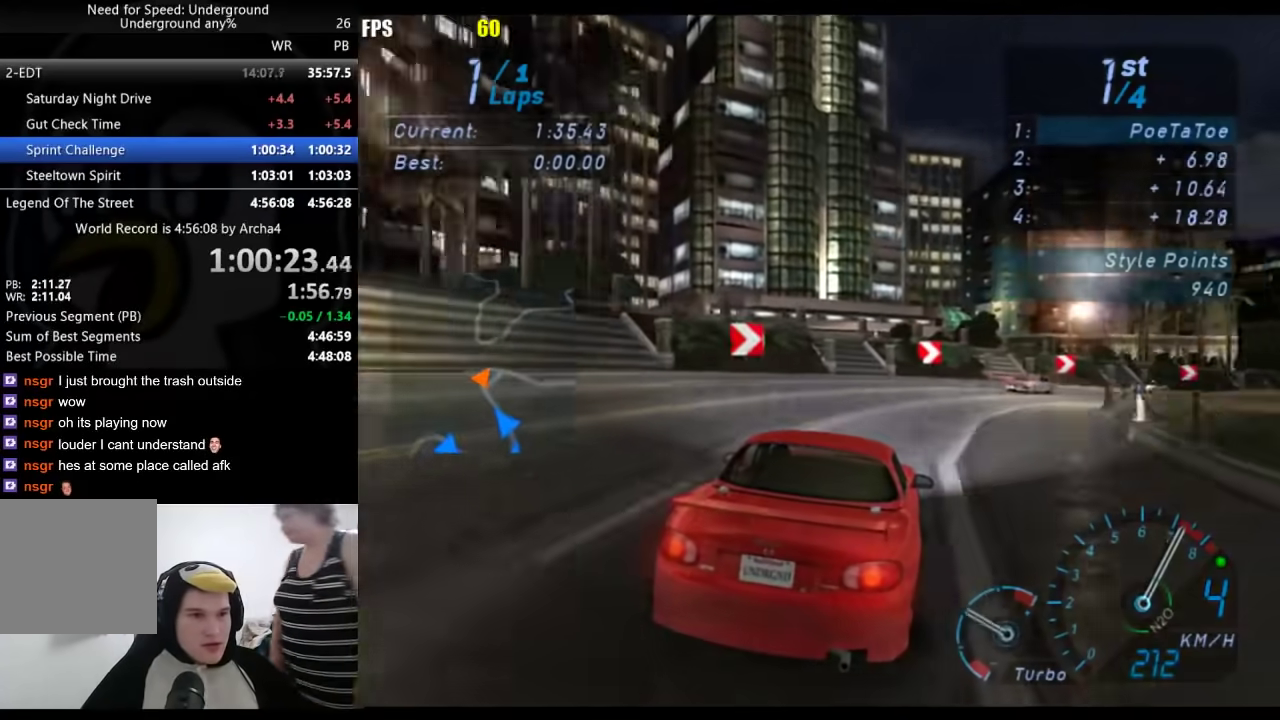
{"buttons": [], "left_stick": "down-right", "right_stick": "center", "events": [[17, "left_stick", "up-right"], [233, "left_stick", "up"], [317, "left_stick", "up-left"], [367, "left_stick", "left"], [467, "left_stick", "down-right"]]}
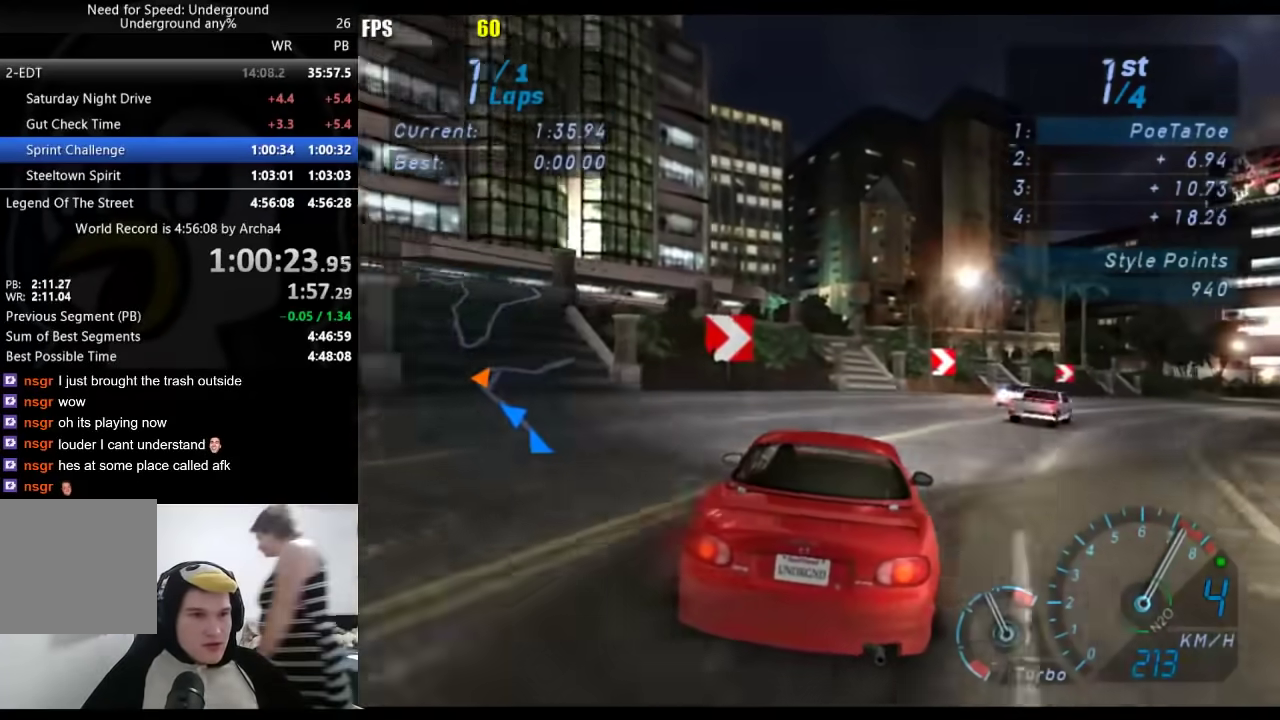
{"buttons": [], "left_stick": "right", "right_stick": "center", "events": [[400, "left_stick", "right"]]}
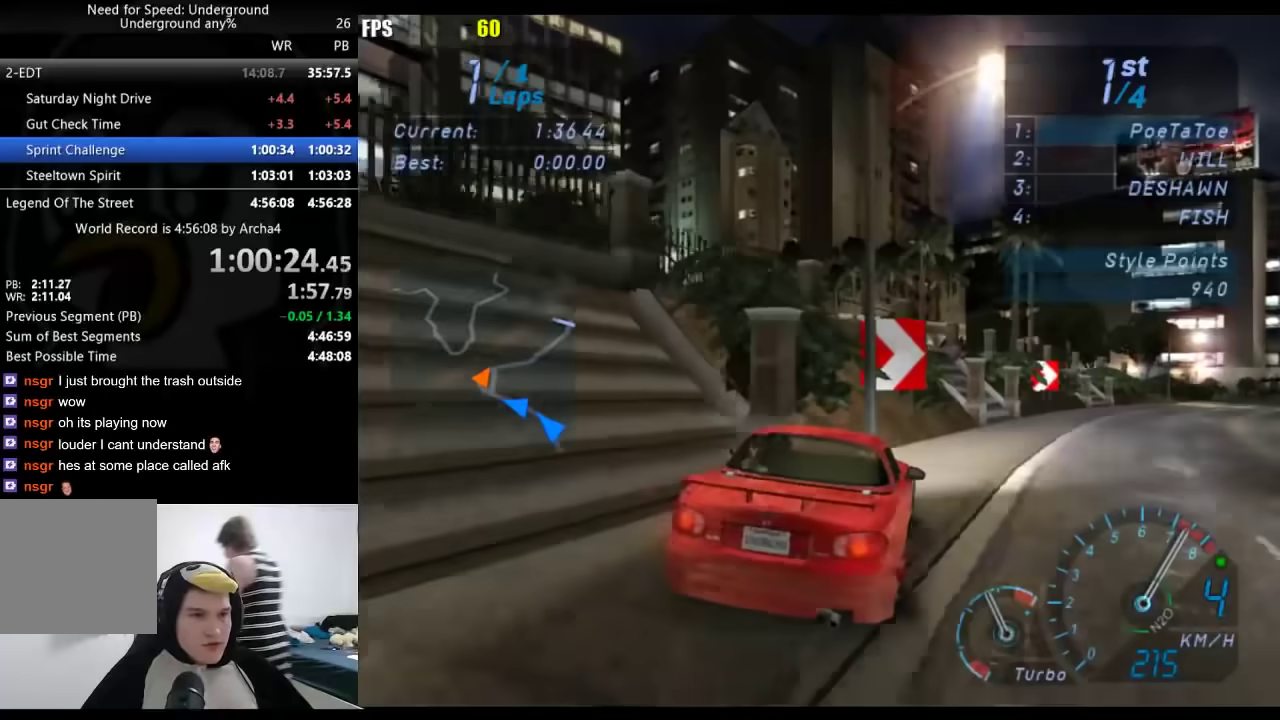
{"buttons": [], "left_stick": "down-left", "right_stick": "center", "events": [[400, "left_stick", "center"], [450, "left_stick", "down-left"]]}
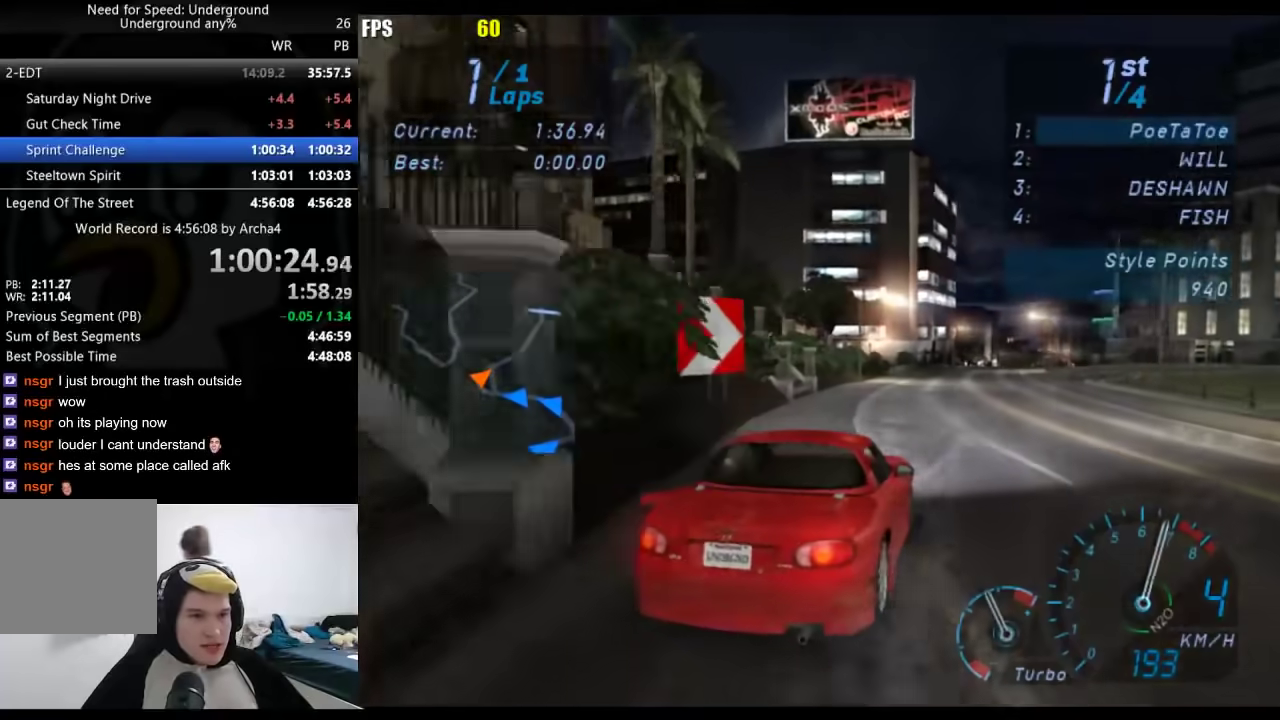
{"buttons": [], "left_stick": "center", "right_stick": "center", "events": [[200, "left_stick", "right"], [417, "left_stick", "center"]]}
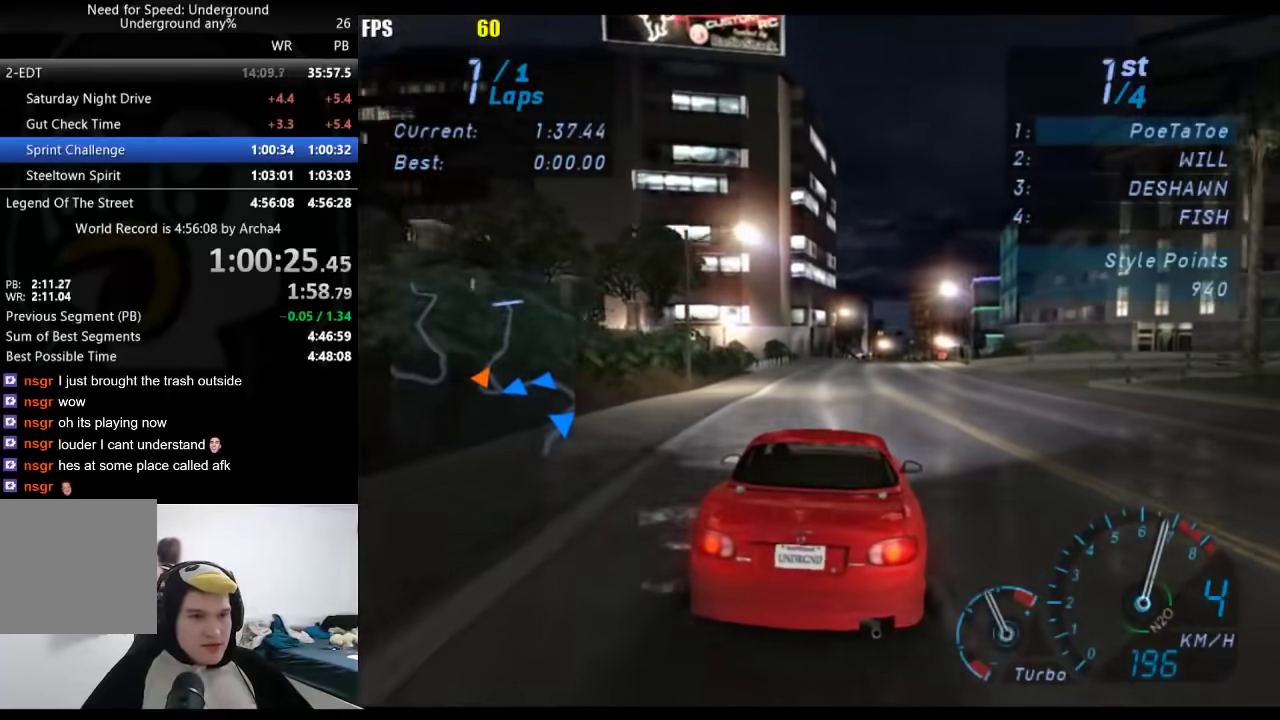
{"buttons": [], "left_stick": "center", "right_stick": "center", "events": [[250, "left_stick", "right"], [350, "left_stick", "center"]]}
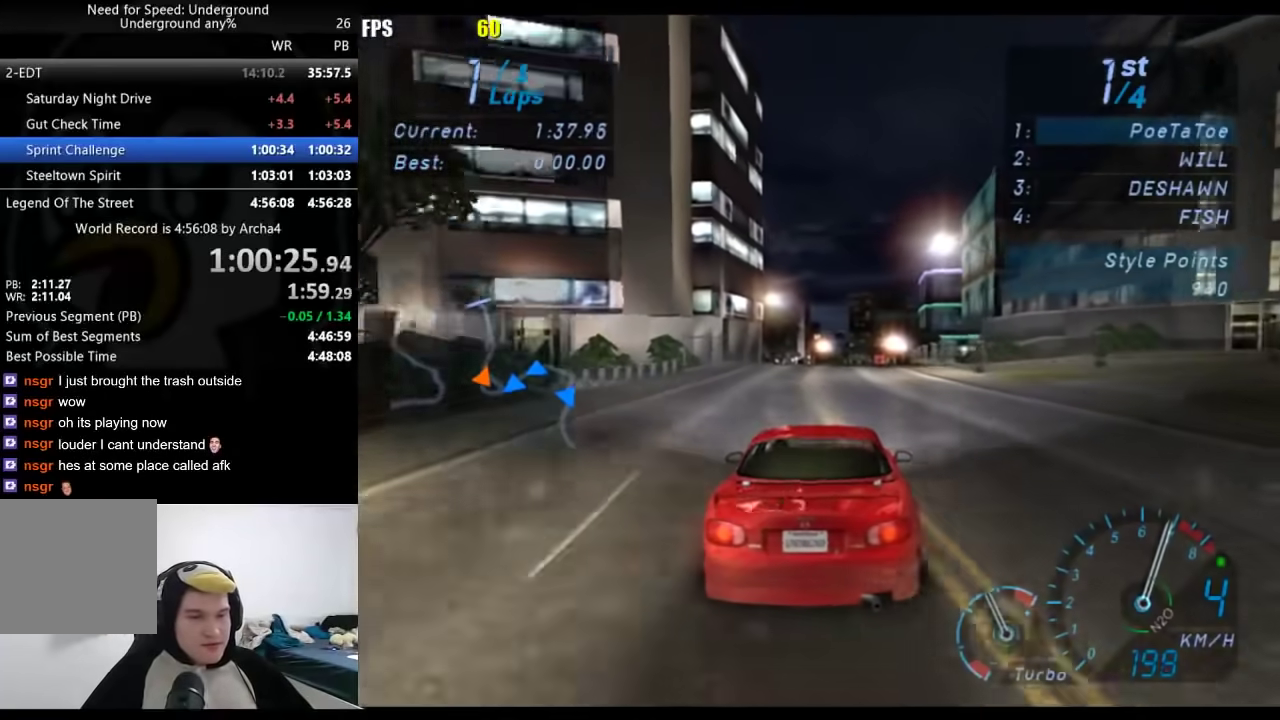
{"buttons": [], "left_stick": "center", "right_stick": "center", "events": []}
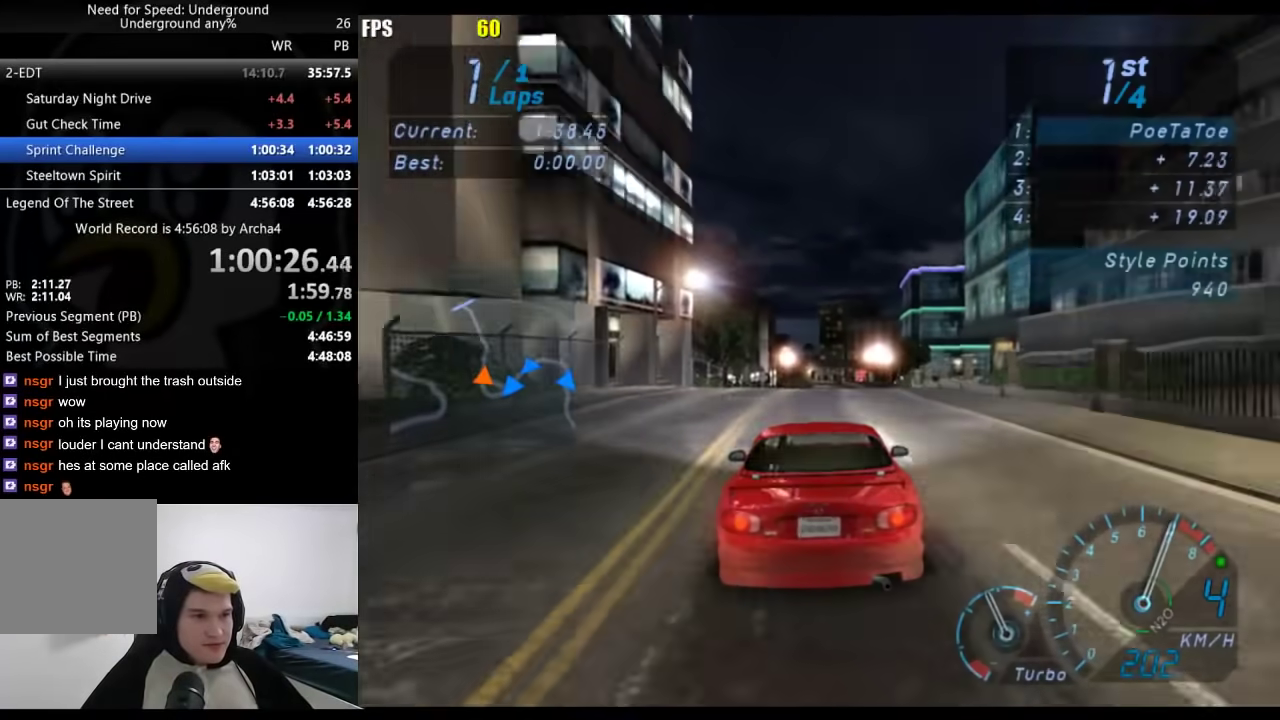
{"buttons": [], "left_stick": "center", "right_stick": "center", "events": []}
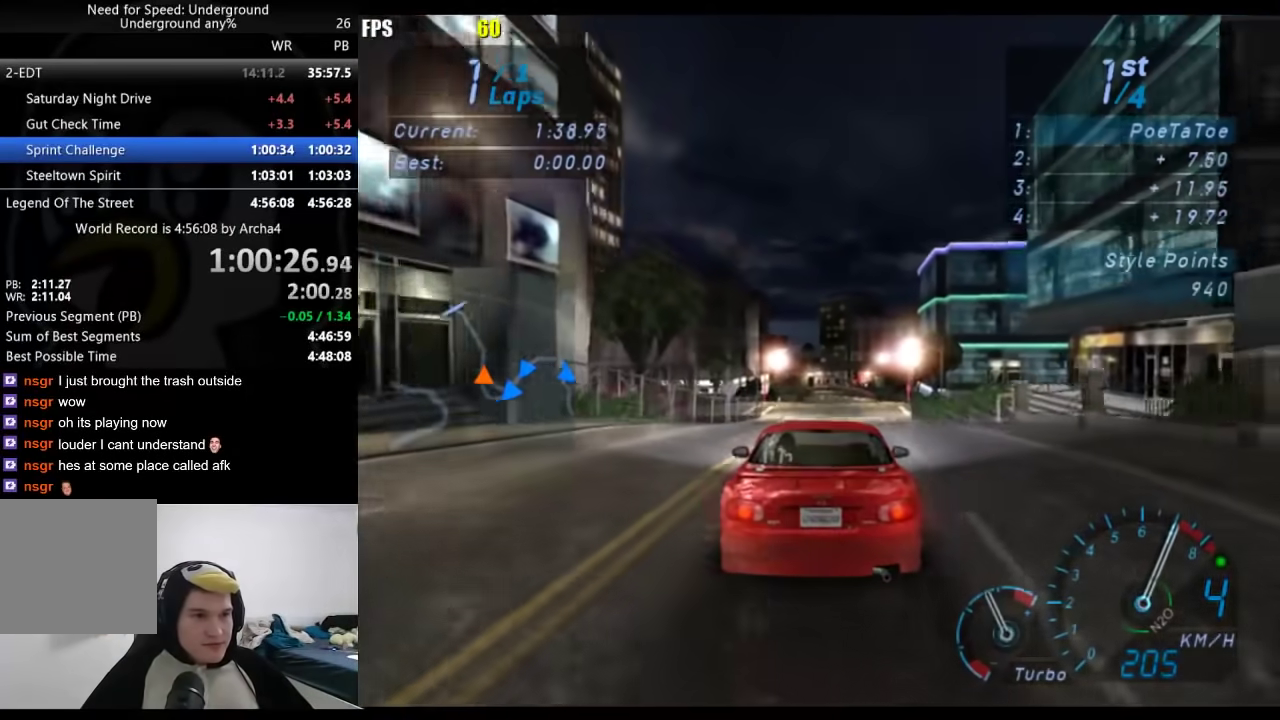
{"buttons": [], "left_stick": "center", "right_stick": "center", "events": []}
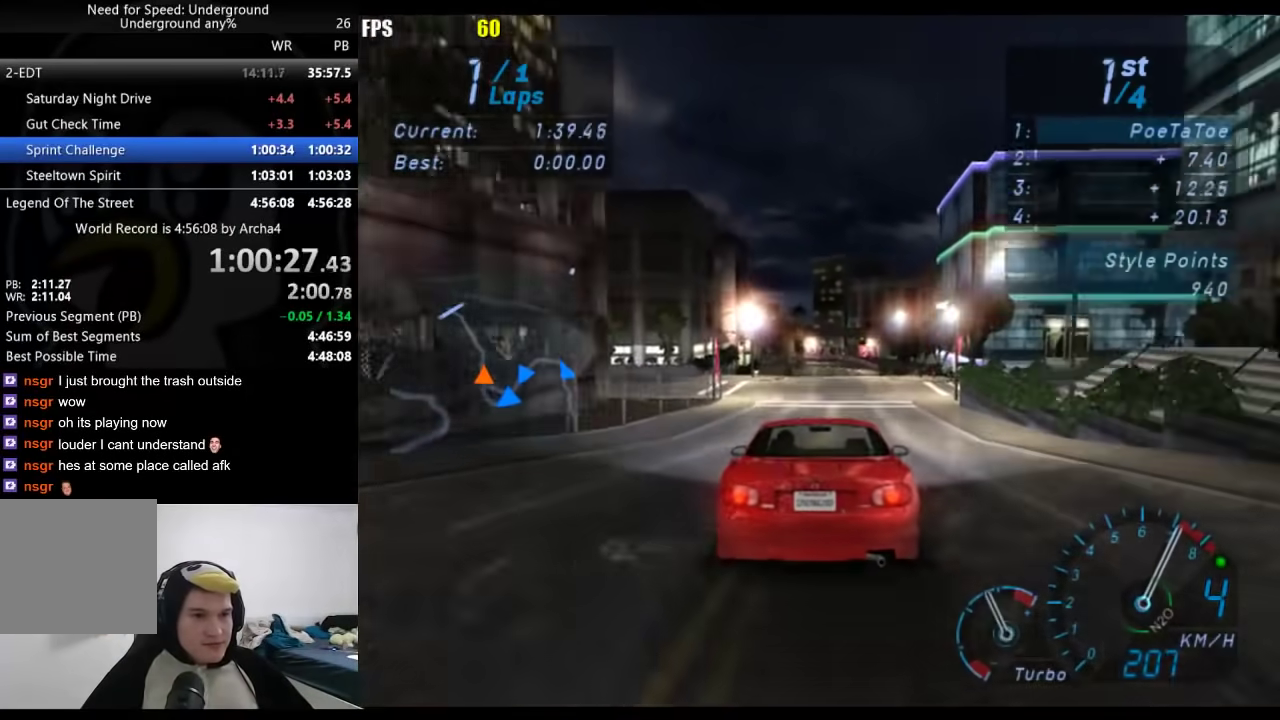
{"buttons": [], "left_stick": "center", "right_stick": "center", "events": []}
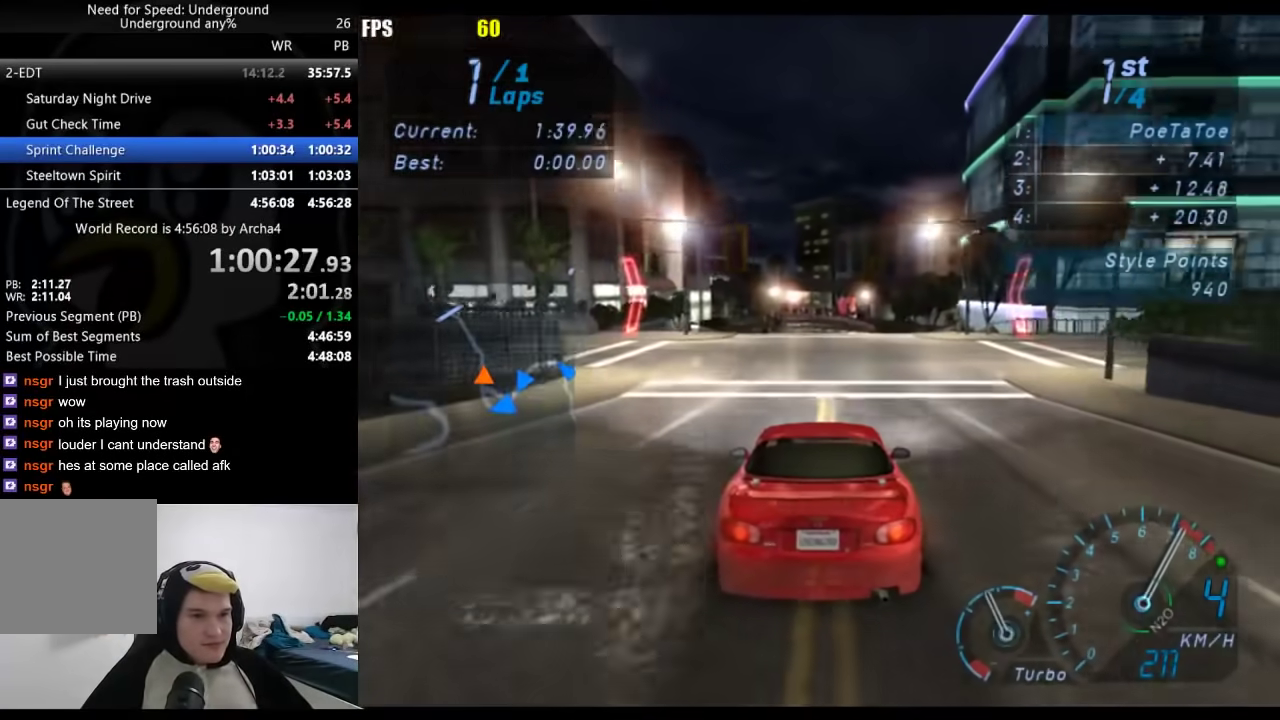
{"buttons": ["B"], "left_stick": "center", "right_stick": "center", "events": [[467, "B", "down"]]}
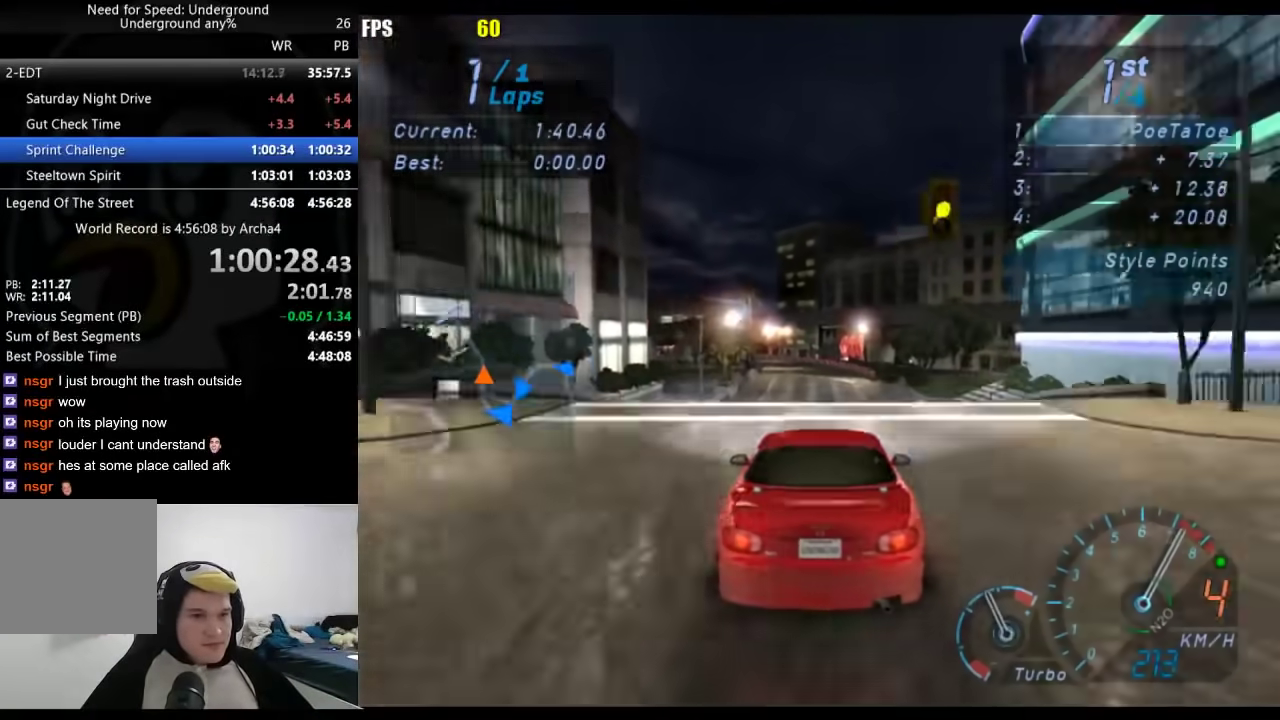
{"buttons": [], "left_stick": "center", "right_stick": "center", "events": [[67, "B", "up"]]}